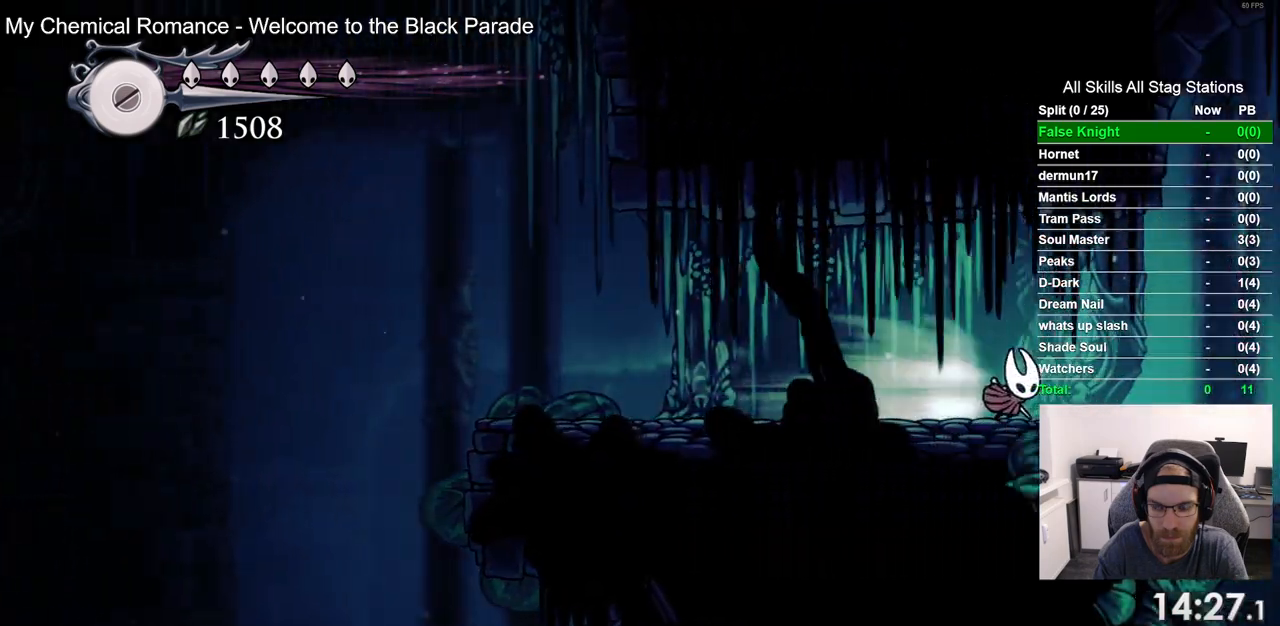
Gameplay with a controller (PlayStation layout); each line is a JSON object with the inputs held at the frame after it. "events" lists button and stick changes between this image and that frame as [ms after this image, input, new state], when the widget could be followed in between.
{"buttons": [], "left_stick": "center", "right_stick": "center", "events": [[67, "R2", "up"], [383, "DPAD_RIGHT", "up"]]}
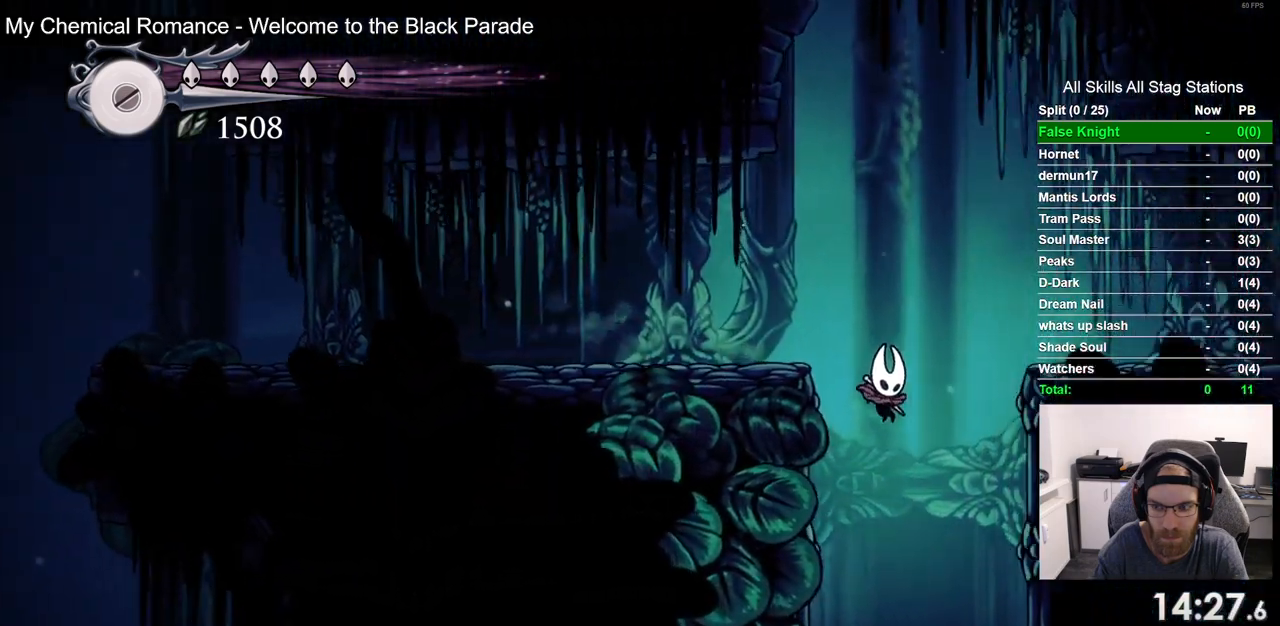
{"buttons": [], "left_stick": "center", "right_stick": "center", "events": []}
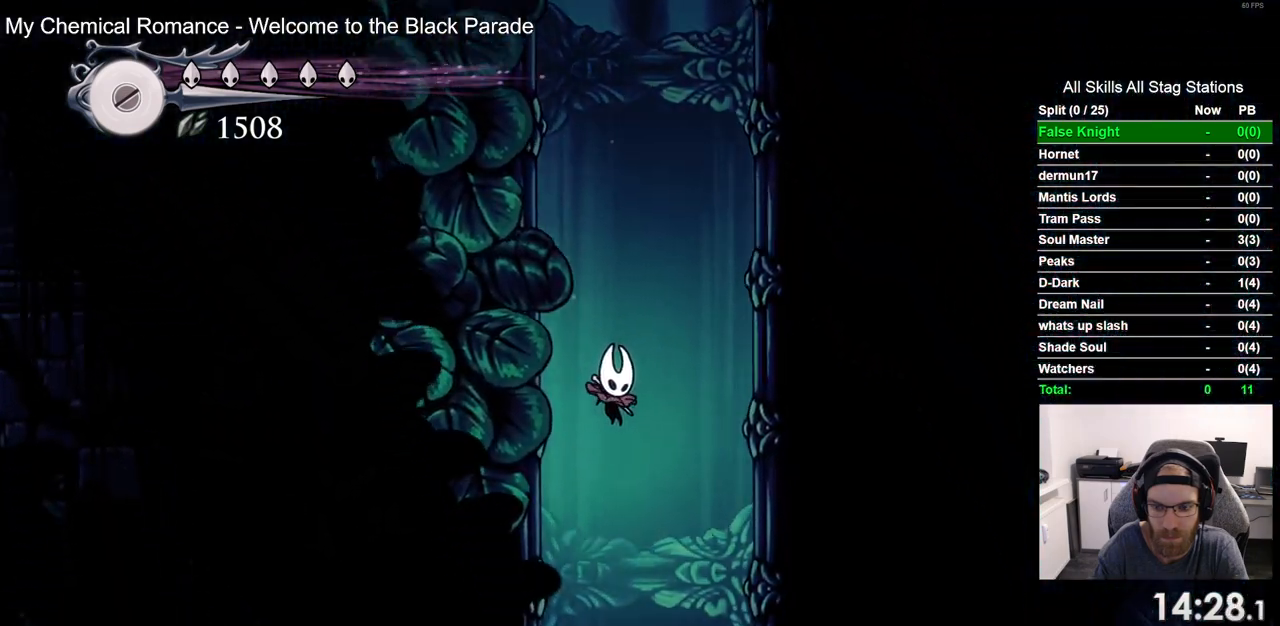
{"buttons": ["DPAD_RIGHT"], "left_stick": "center", "right_stick": "center", "events": [[283, "DPAD_RIGHT", "down"]]}
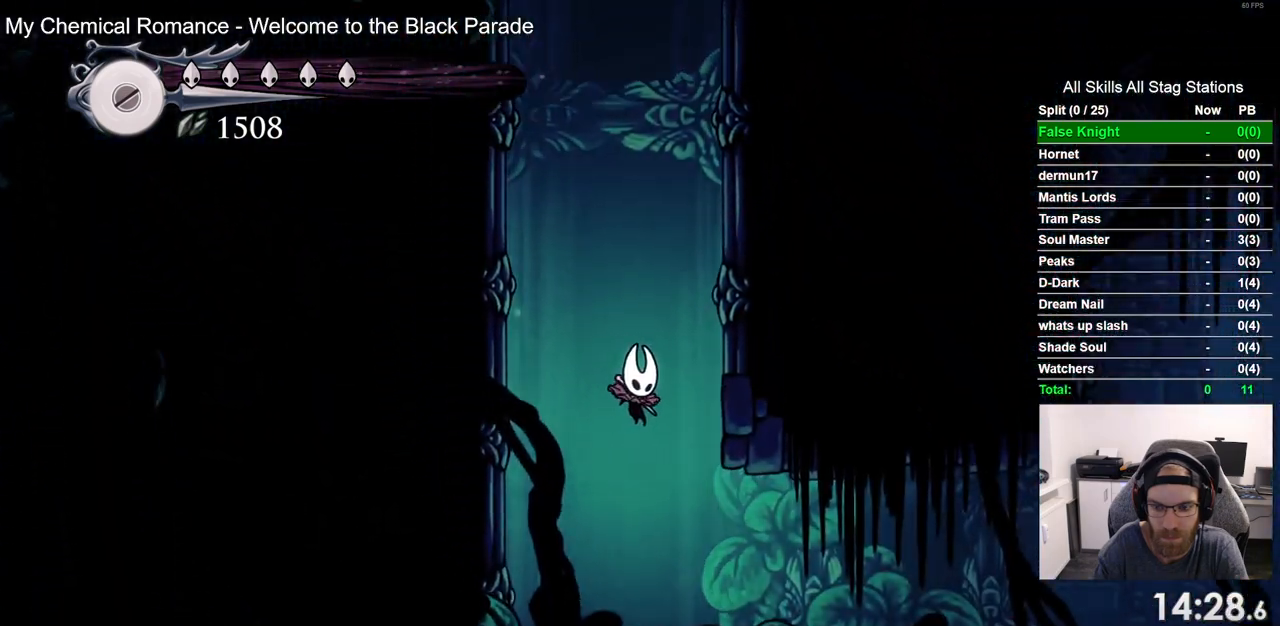
{"buttons": ["DPAD_RIGHT"], "left_stick": "center", "right_stick": "center", "events": [[183, "R2", "down"], [300, "DPAD_RIGHT", "up"], [300, "R2", "up"], [483, "DPAD_RIGHT", "down"]]}
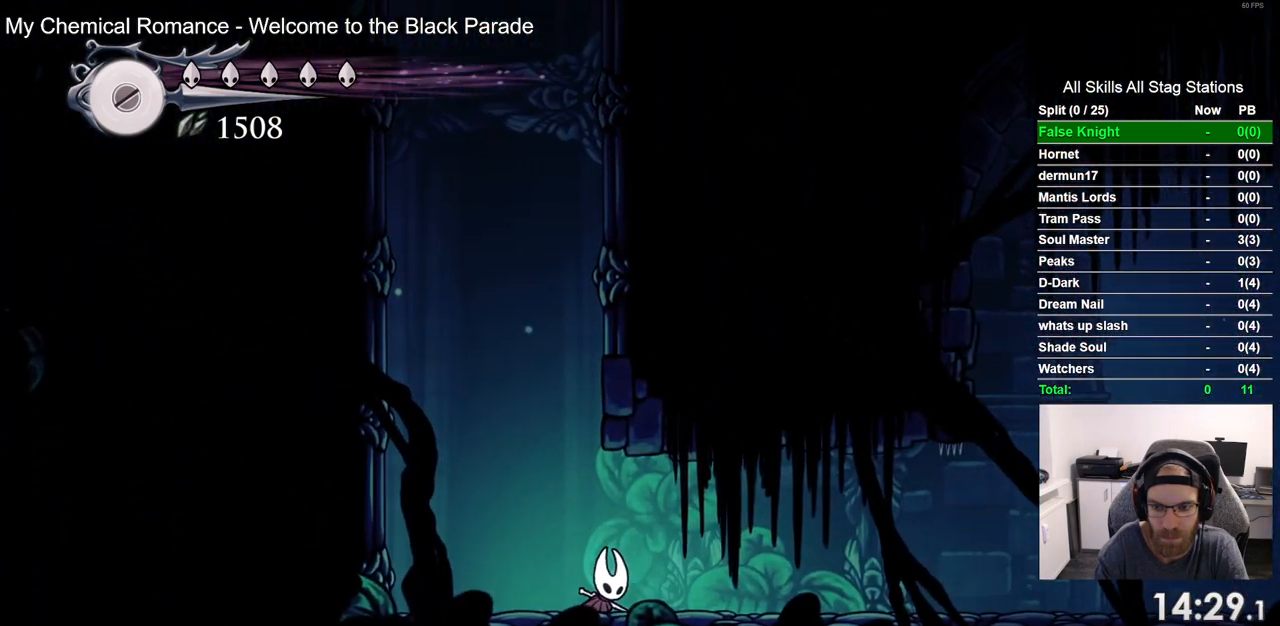
{"buttons": ["DPAD_RIGHT"], "left_stick": "center", "right_stick": "center", "events": []}
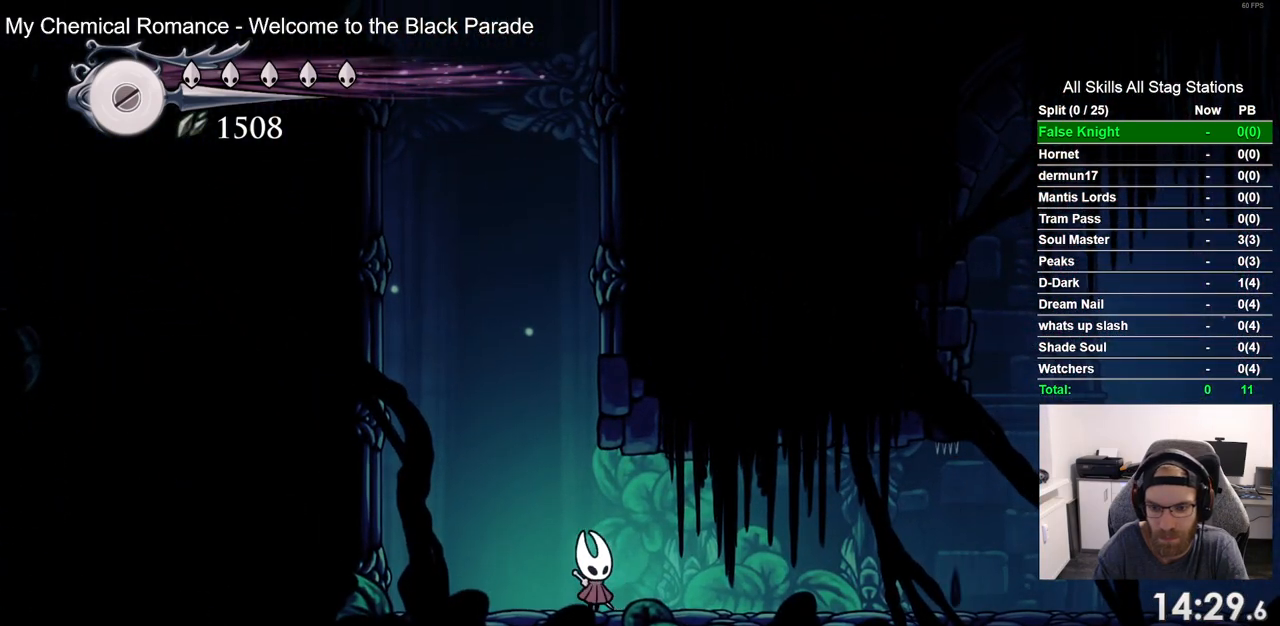
{"buttons": ["DPAD_RIGHT"], "left_stick": "center", "right_stick": "center", "events": []}
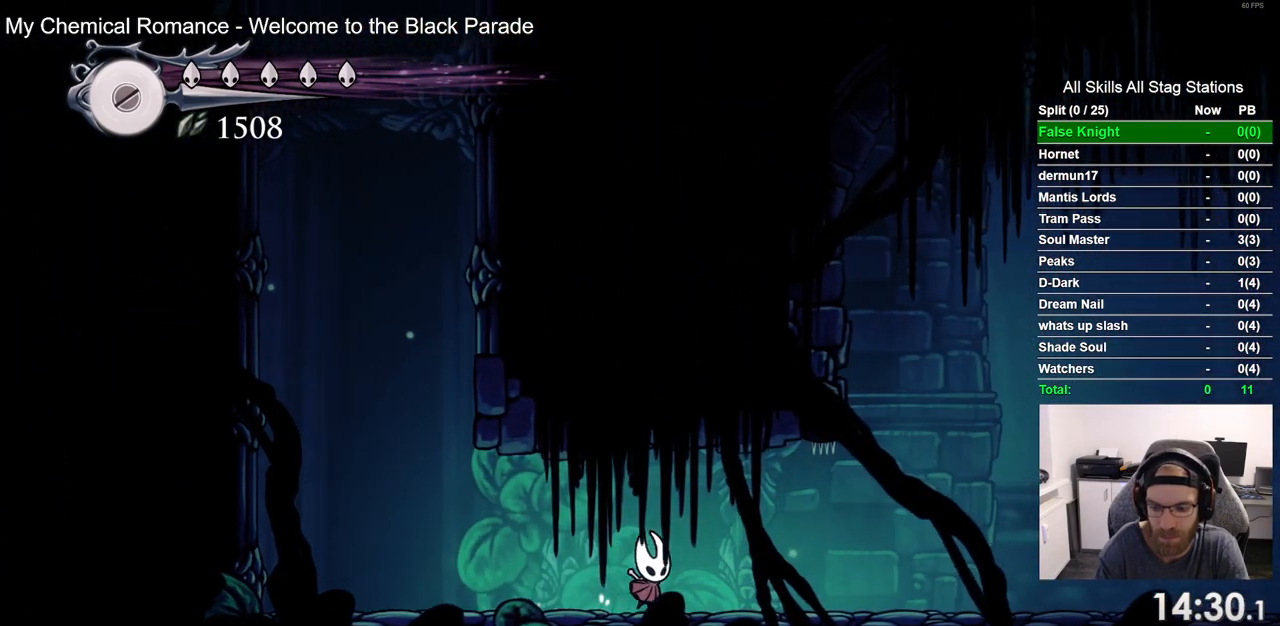
{"buttons": [], "left_stick": "center", "right_stick": "center", "events": [[183, "DPAD_RIGHT", "up"]]}
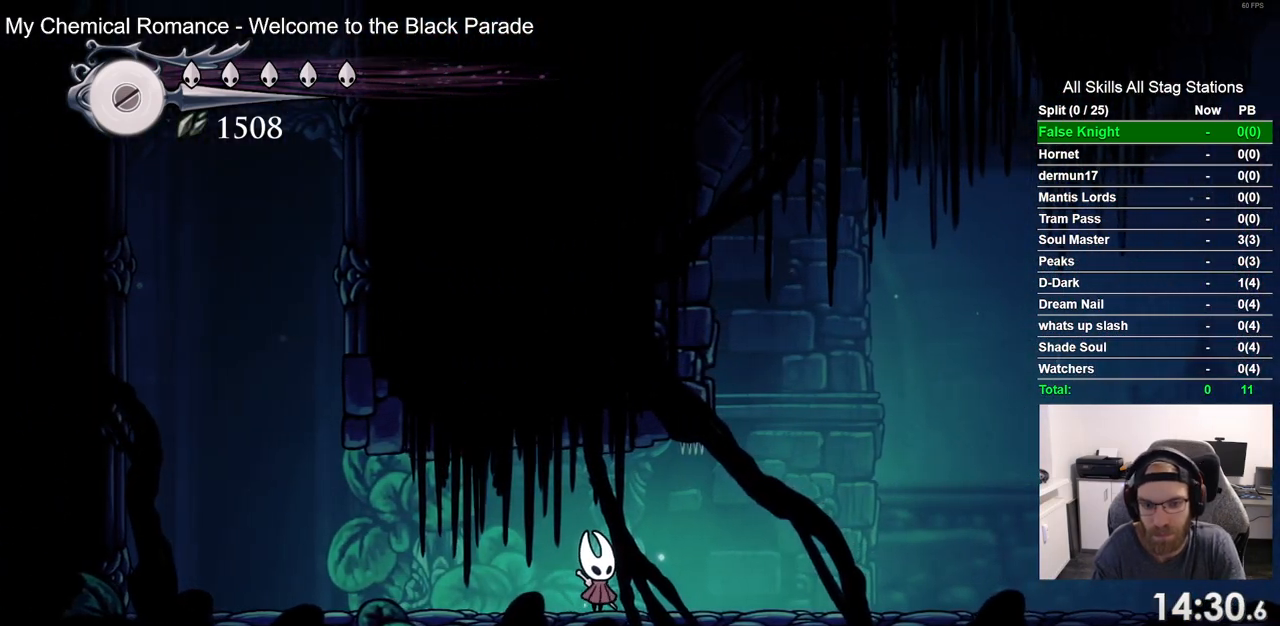
{"buttons": [], "left_stick": "center", "right_stick": "center", "events": []}
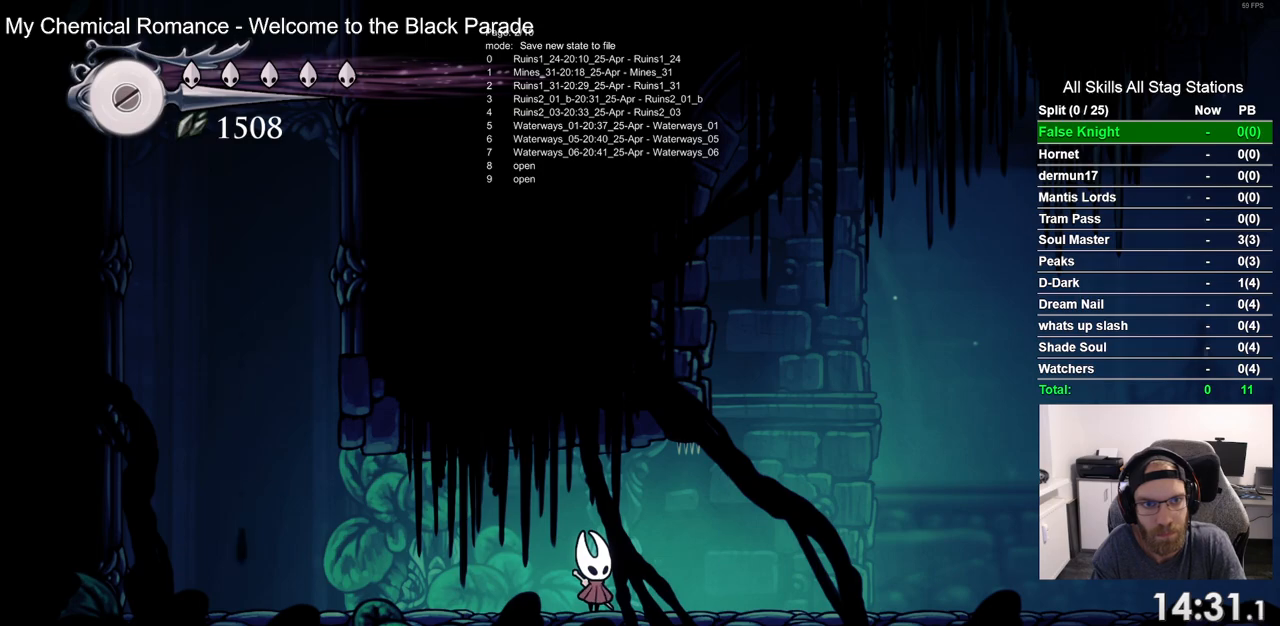
{"buttons": [], "left_stick": "center", "right_stick": "center", "events": []}
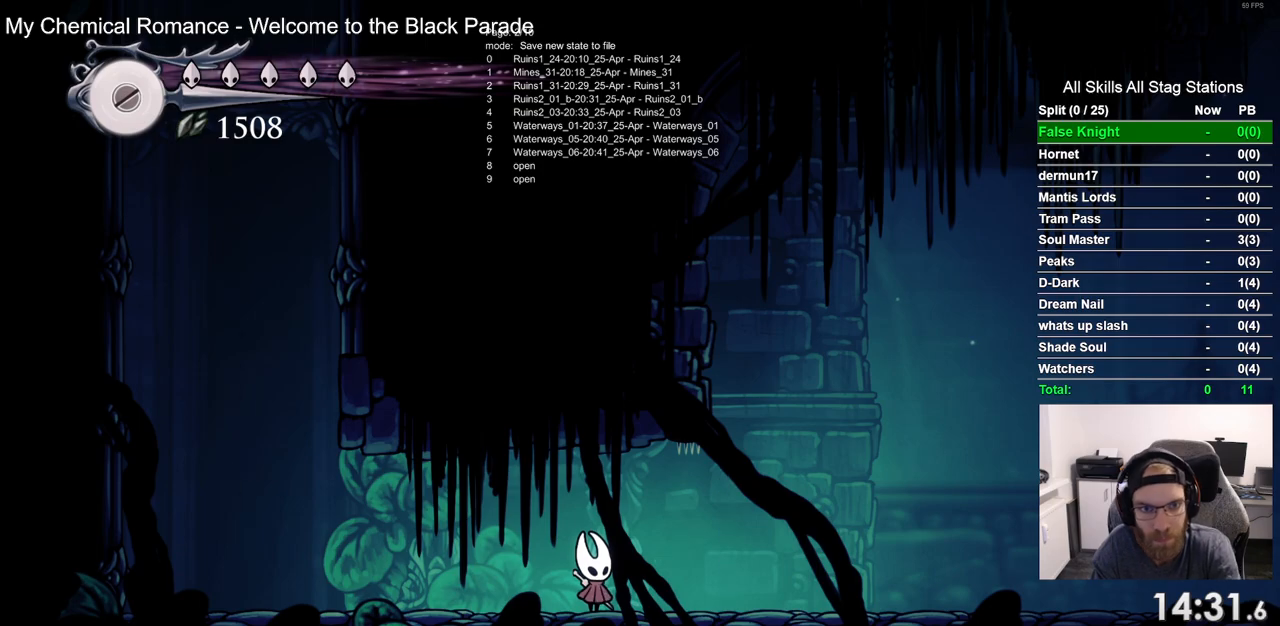
{"buttons": [], "left_stick": "center", "right_stick": "center", "events": []}
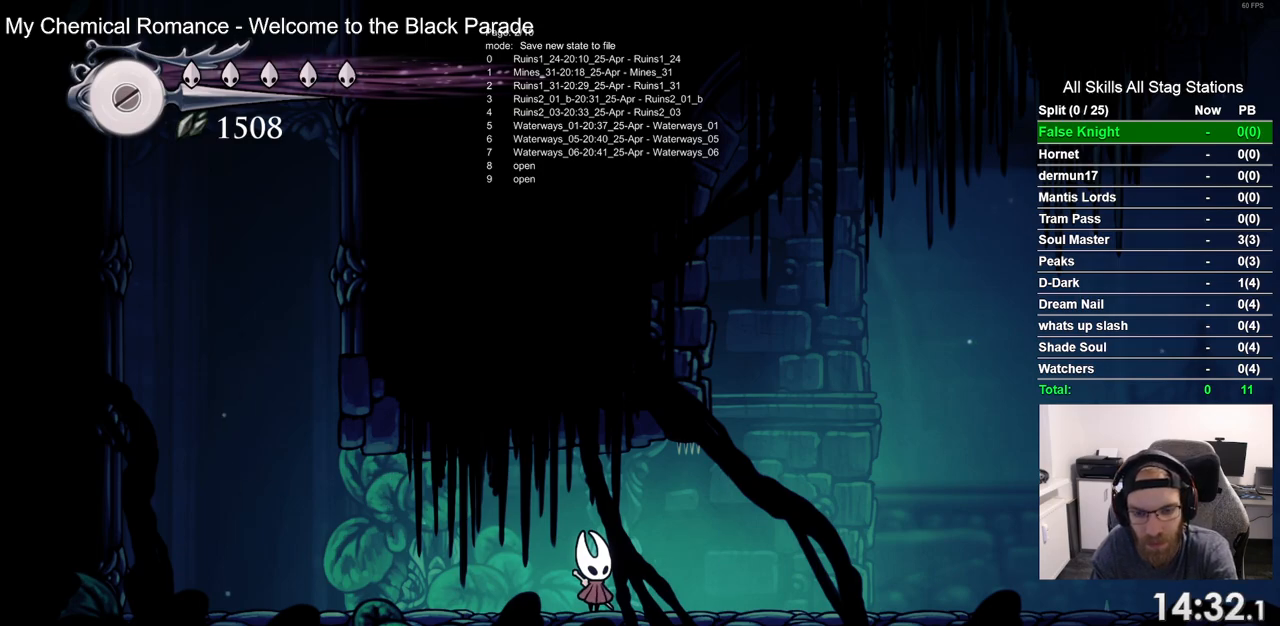
{"buttons": [], "left_stick": "center", "right_stick": "center", "events": []}
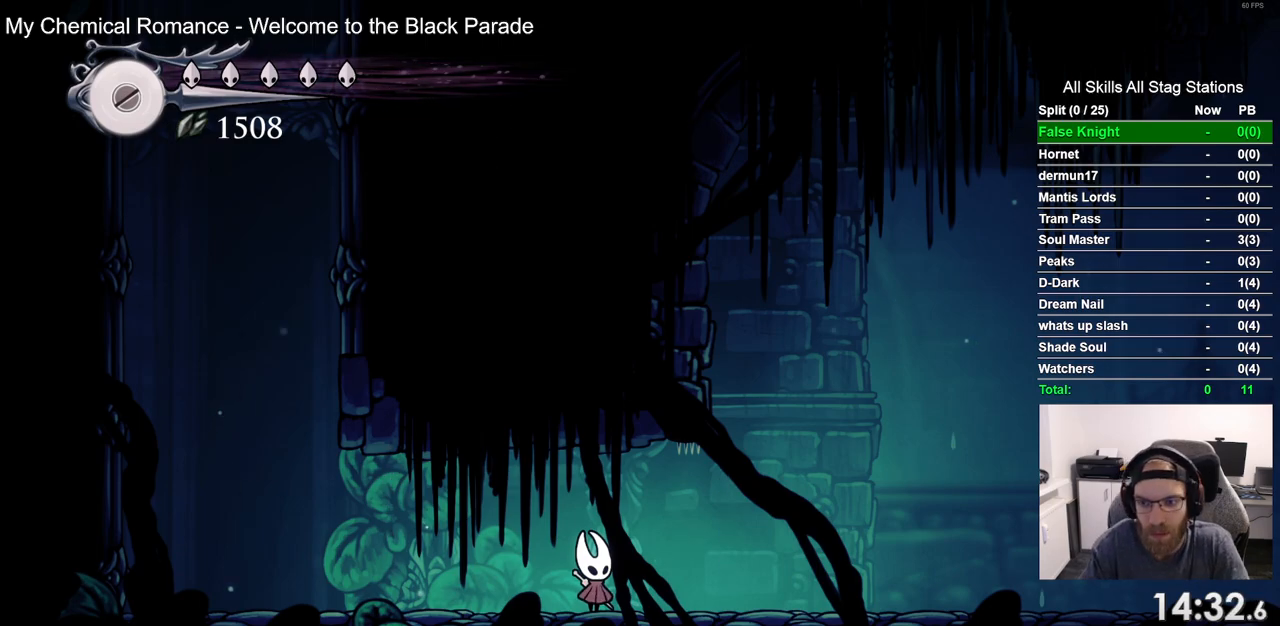
{"buttons": [], "left_stick": "center", "right_stick": "center", "events": []}
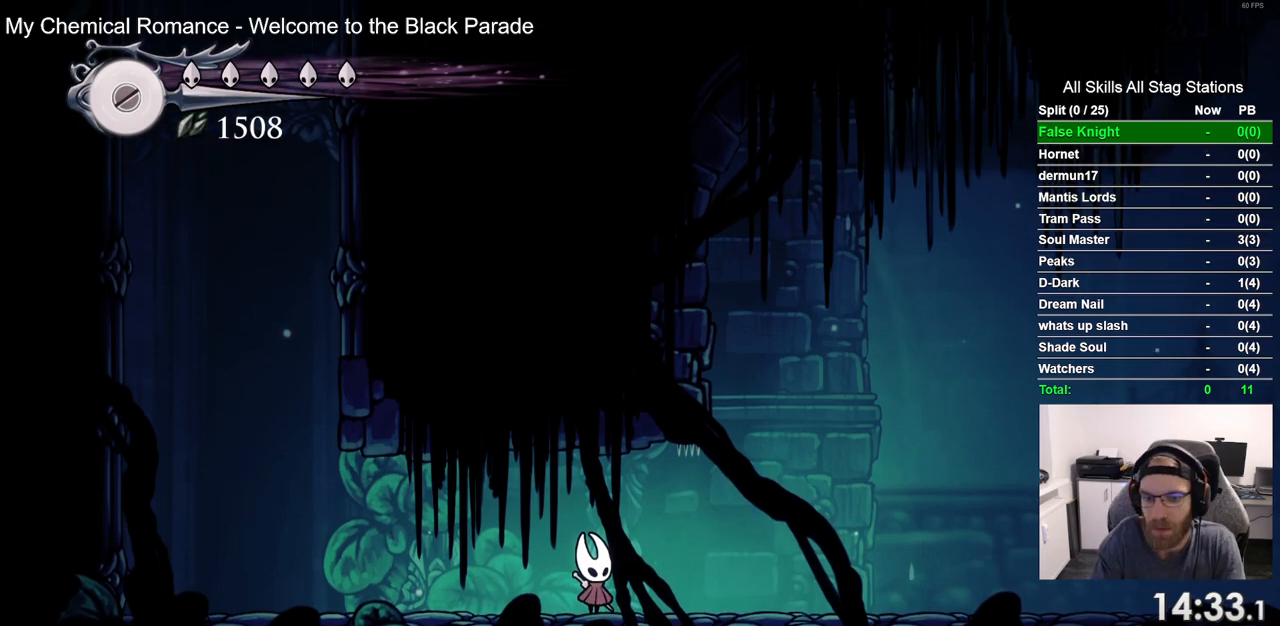
{"buttons": ["R2", "DPAD_RIGHT"], "left_stick": "center", "right_stick": "center", "events": [[233, "DPAD_RIGHT", "down"], [333, "R2", "down"]]}
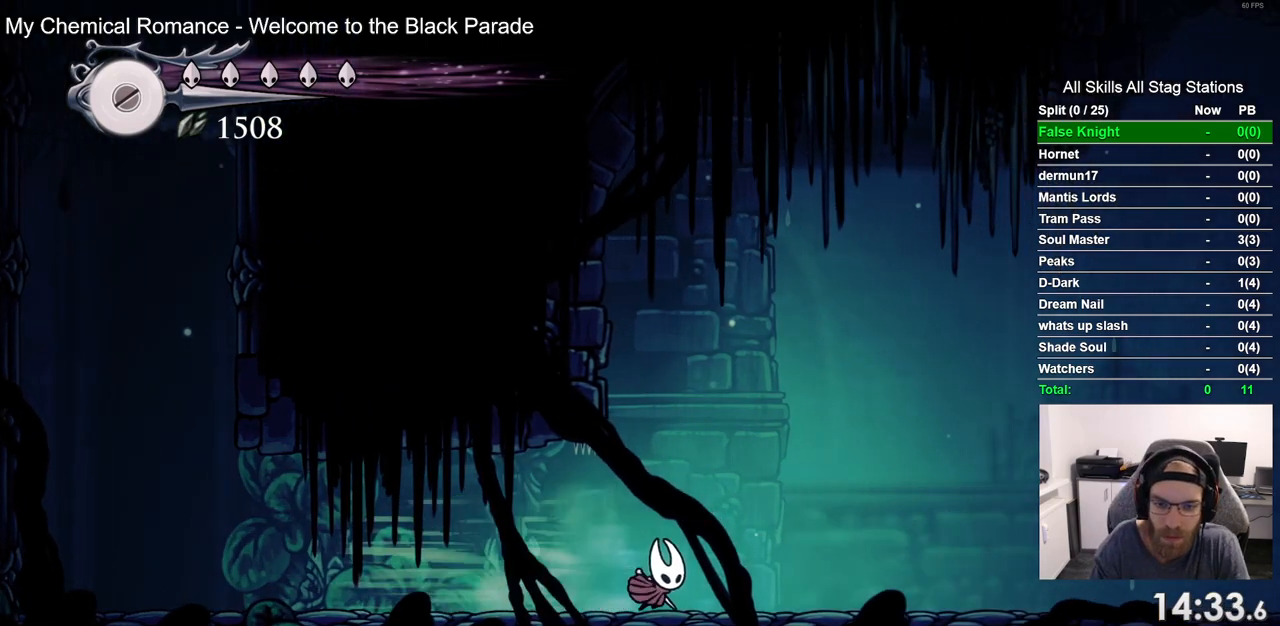
{"buttons": ["R2", "DPAD_RIGHT"], "left_stick": "center", "right_stick": "center", "events": [[33, "R2", "up"], [350, "R2", "down"]]}
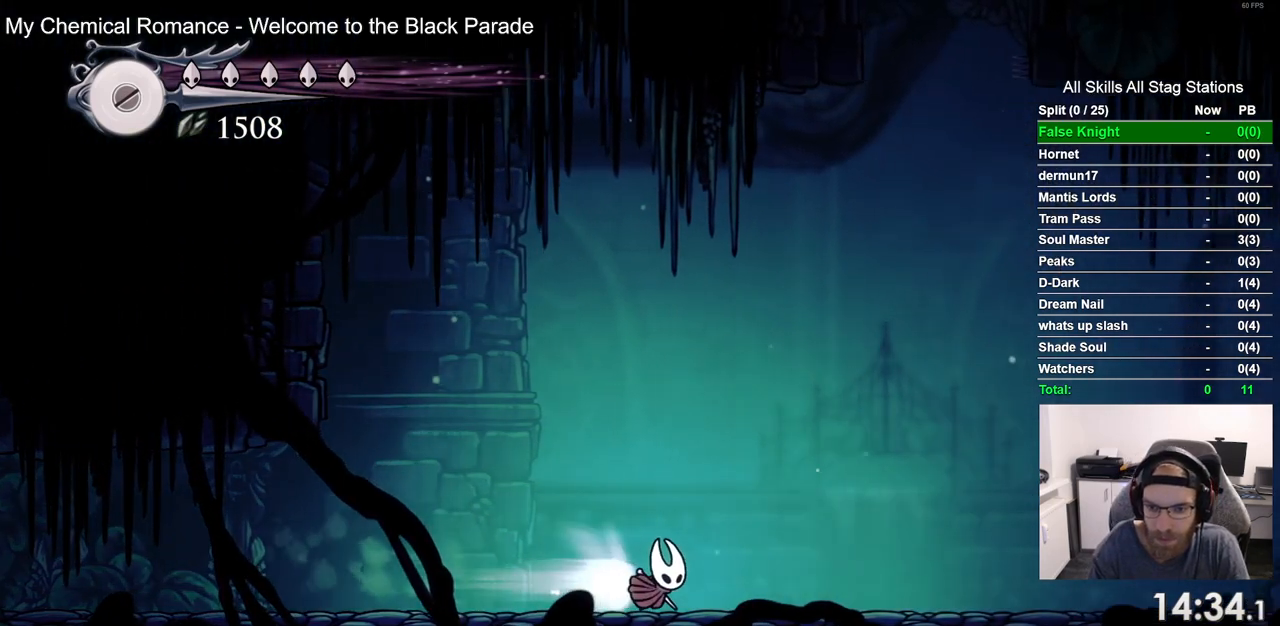
{"buttons": ["DPAD_RIGHT"], "left_stick": "center", "right_stick": "center", "events": [[50, "R2", "up"]]}
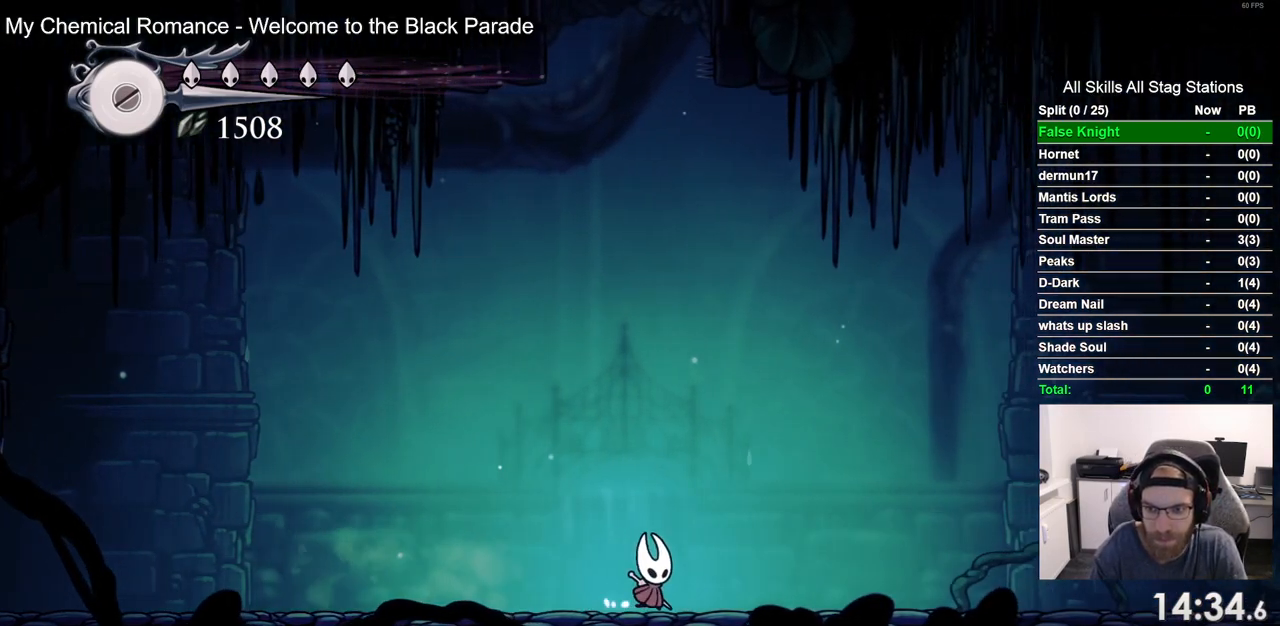
{"buttons": [], "left_stick": "center", "right_stick": "center", "events": [[400, "DPAD_RIGHT", "up"]]}
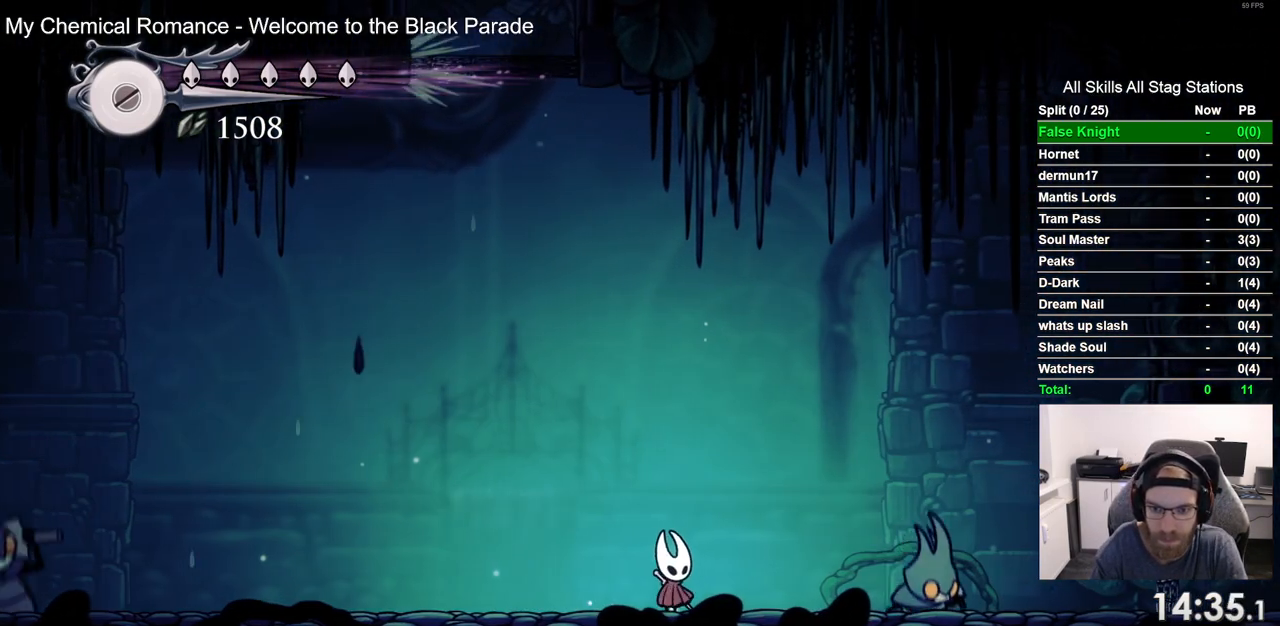
{"buttons": [], "left_stick": "center", "right_stick": "center", "events": [[167, "R1", "down"], [283, "R1", "up"]]}
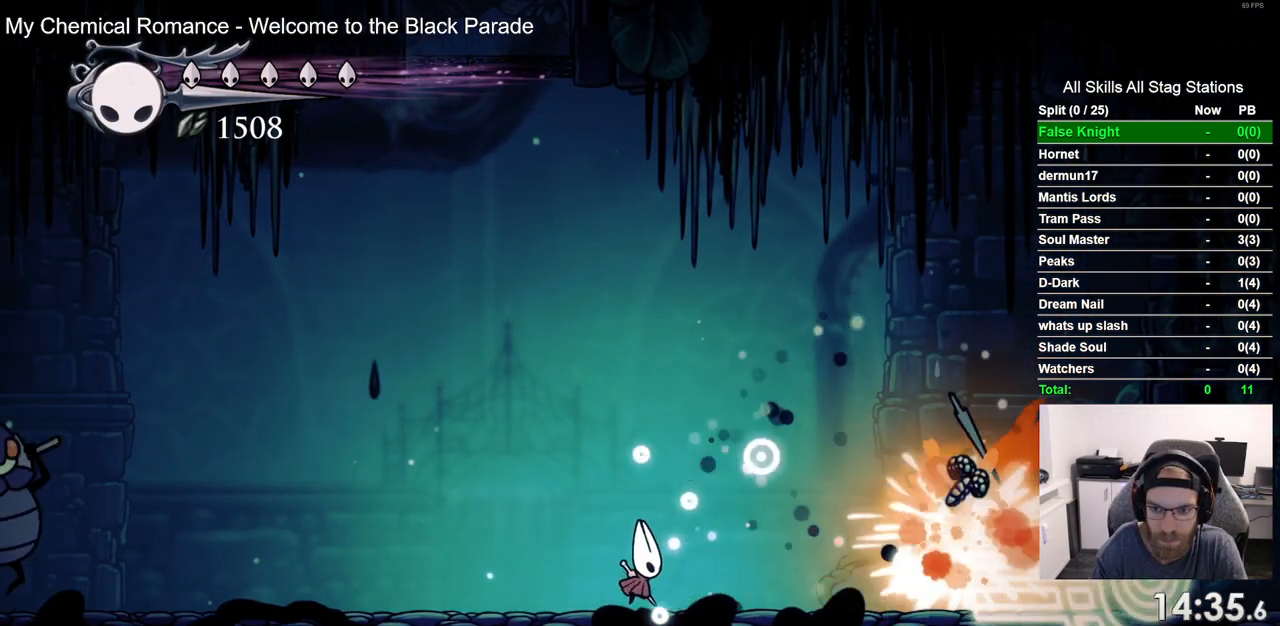
{"buttons": ["DPAD_RIGHT"], "left_stick": "center", "right_stick": "center", "events": [[67, "DPAD_RIGHT", "down"]]}
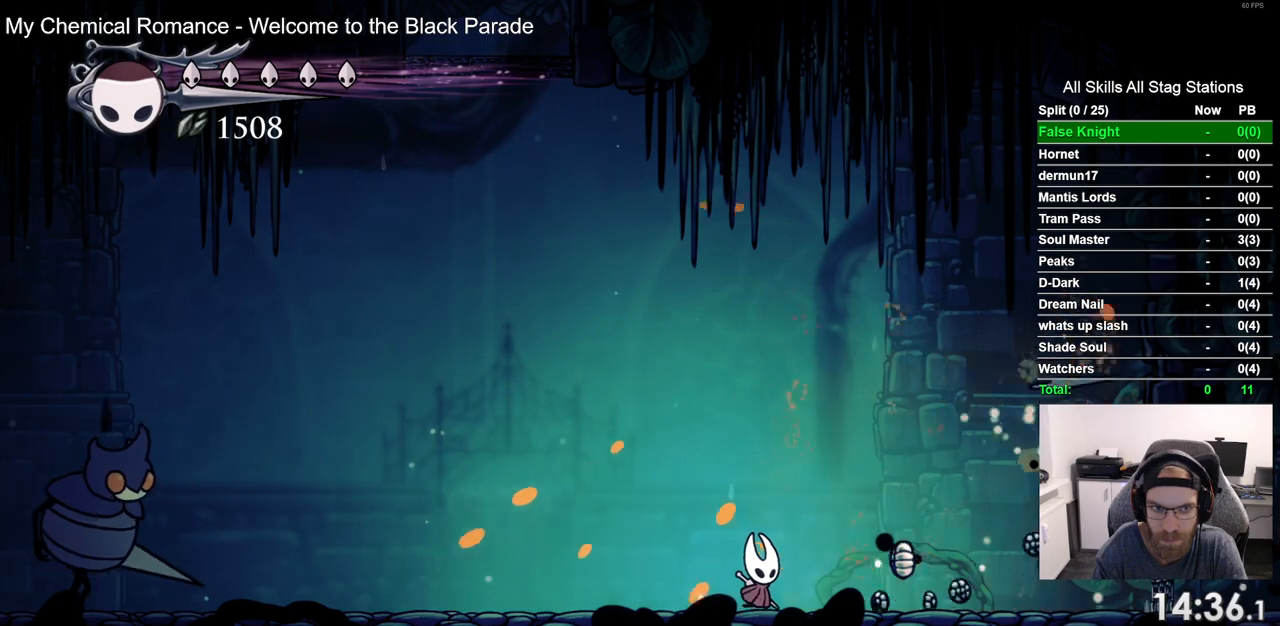
{"buttons": ["R1", "DPAD_LEFT"], "left_stick": "center", "right_stick": "center", "events": [[367, "DPAD_RIGHT", "up"], [400, "DPAD_LEFT", "down"], [500, "R1", "down"]]}
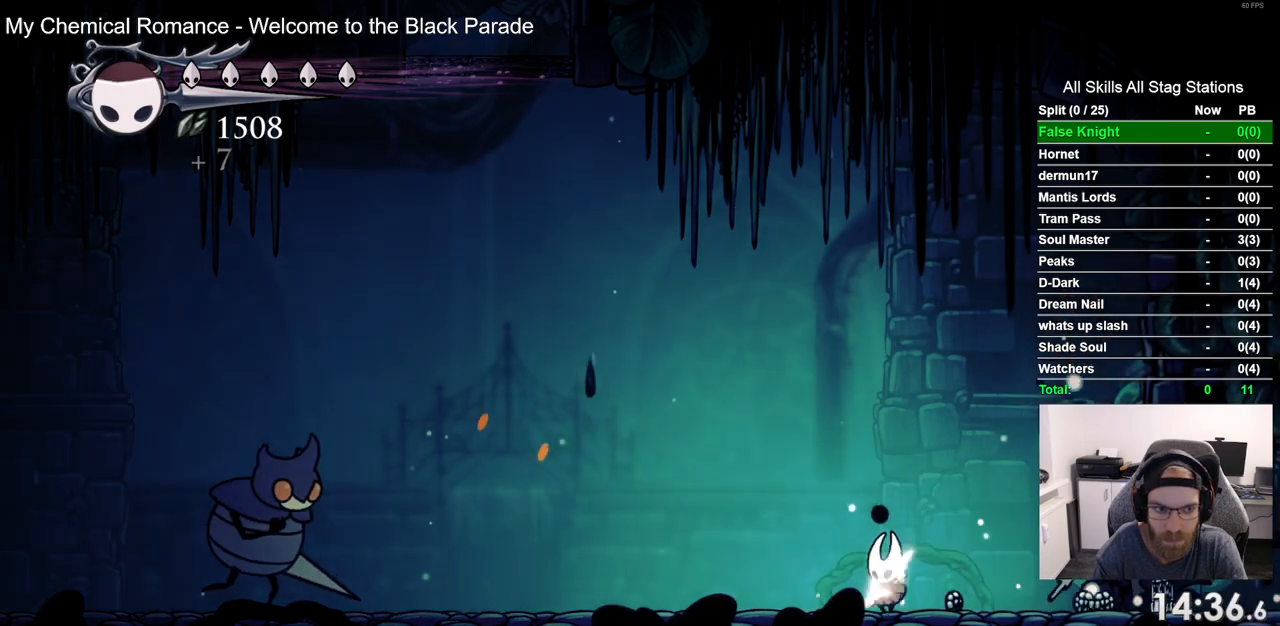
{"buttons": ["DPAD_RIGHT"], "left_stick": "center", "right_stick": "center", "events": [[17, "DPAD_LEFT", "up"], [100, "R1", "up"], [433, "DPAD_RIGHT", "down"]]}
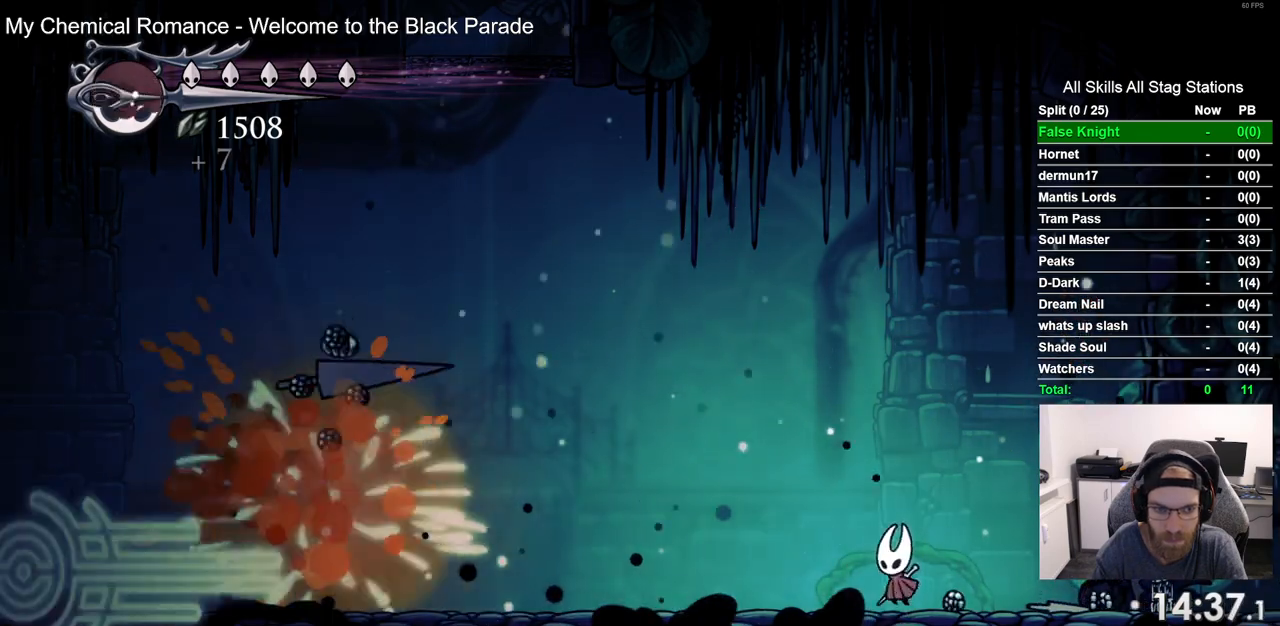
{"buttons": [], "left_stick": "center", "right_stick": "center", "events": [[483, "DPAD_RIGHT", "up"]]}
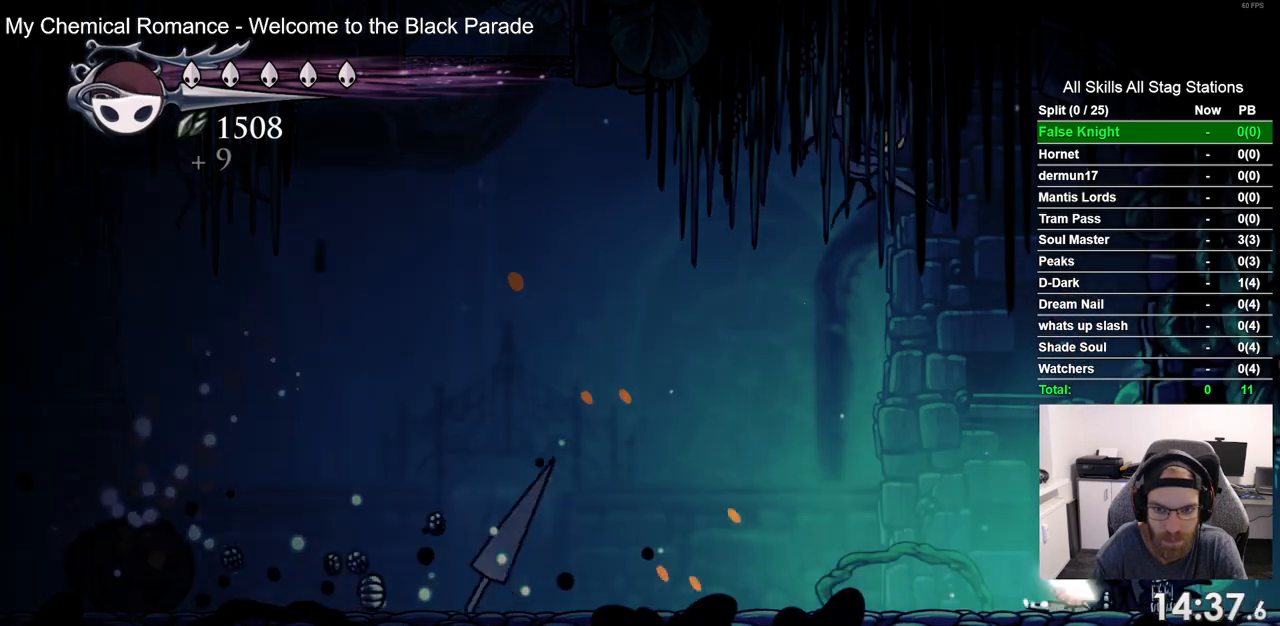
{"buttons": ["CROSS"], "left_stick": "center", "right_stick": "center", "events": [[100, "DPAD_LEFT", "down"], [250, "DPAD_LEFT", "up"], [300, "CROSS", "down"]]}
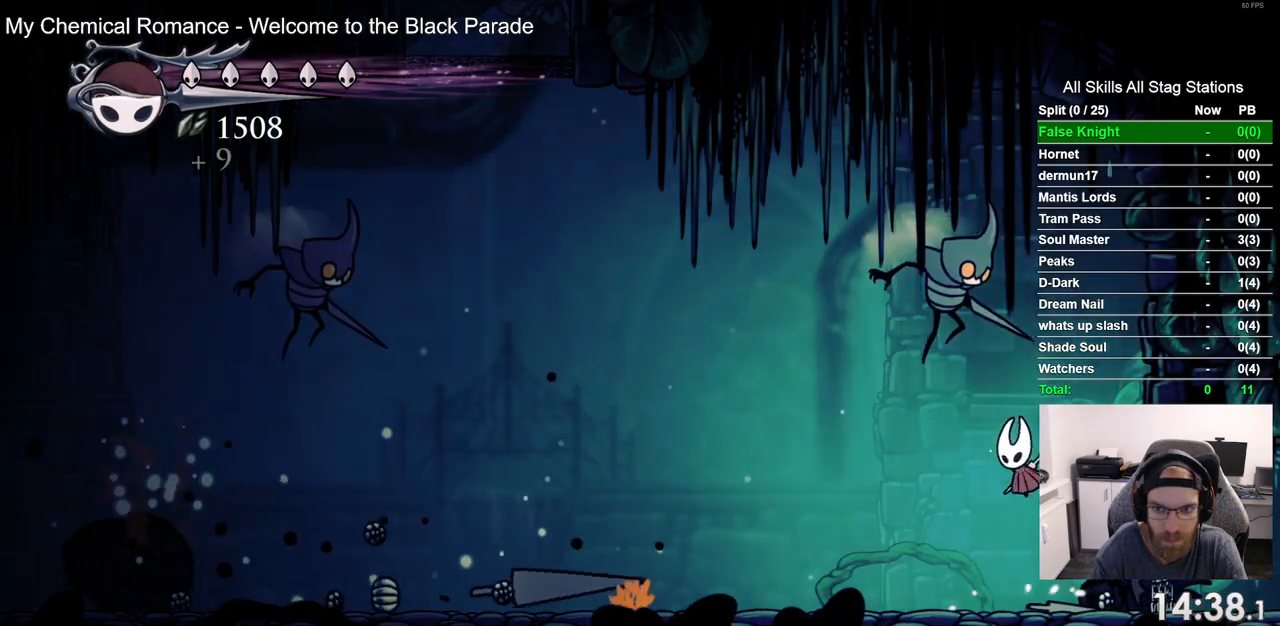
{"buttons": [], "left_stick": "center", "right_stick": "center", "events": [[33, "SQUARE", "down"], [167, "SQUARE", "up"], [183, "CROSS", "up"], [233, "R1", "down"], [350, "R1", "up"]]}
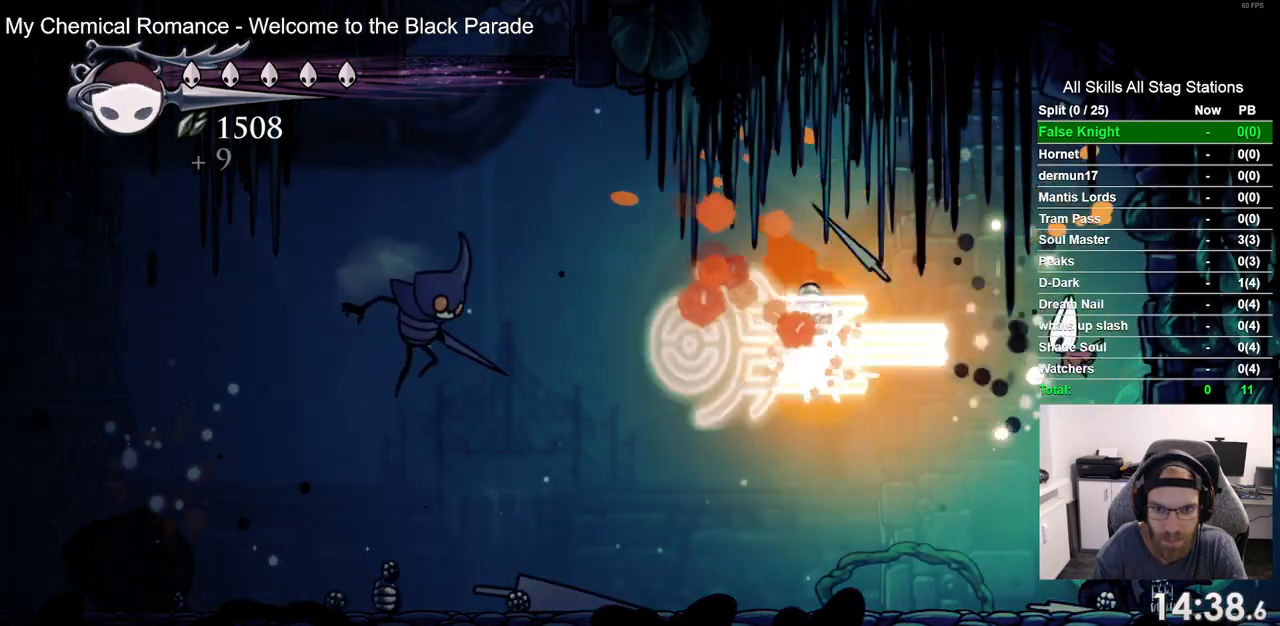
{"buttons": [], "left_stick": "center", "right_stick": "center", "events": []}
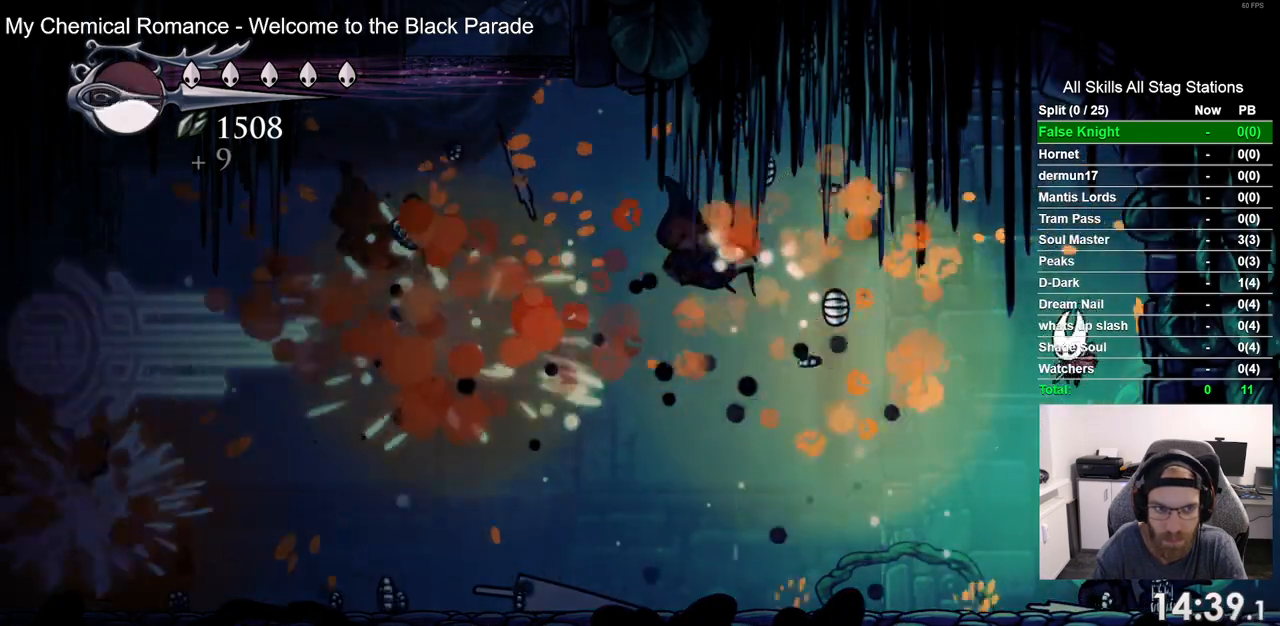
{"buttons": [], "left_stick": "center", "right_stick": "center", "events": []}
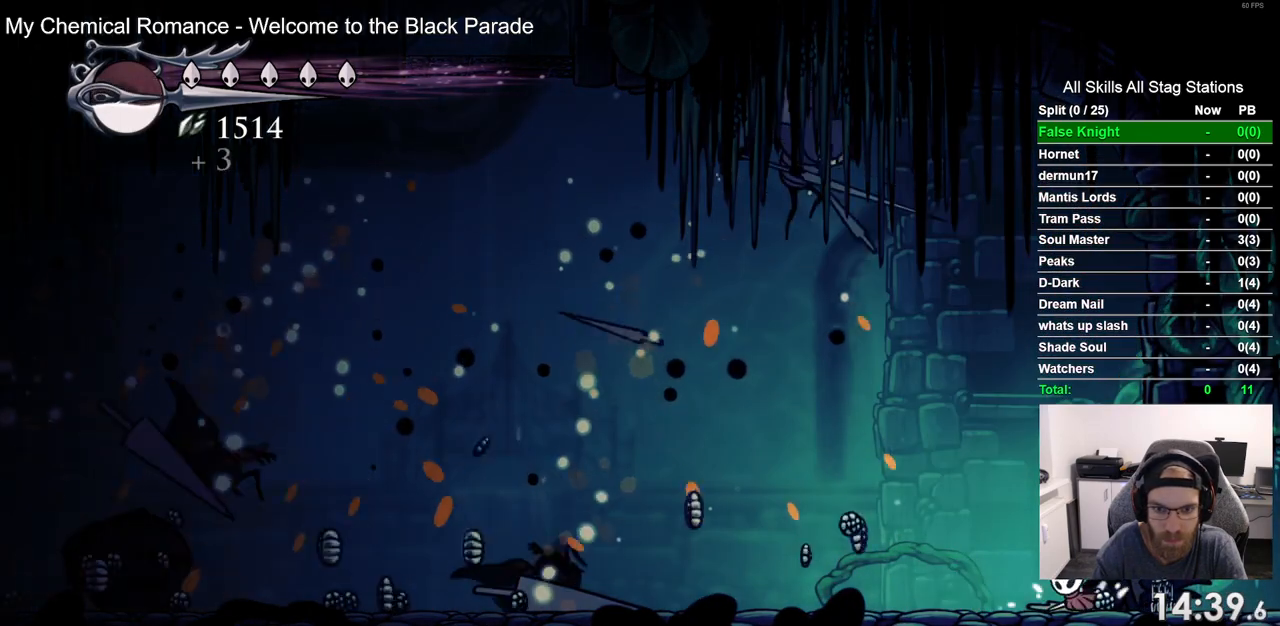
{"buttons": ["CROSS", "DPAD_LEFT"], "left_stick": "center", "right_stick": "center", "events": [[300, "CROSS", "down"], [417, "DPAD_LEFT", "down"]]}
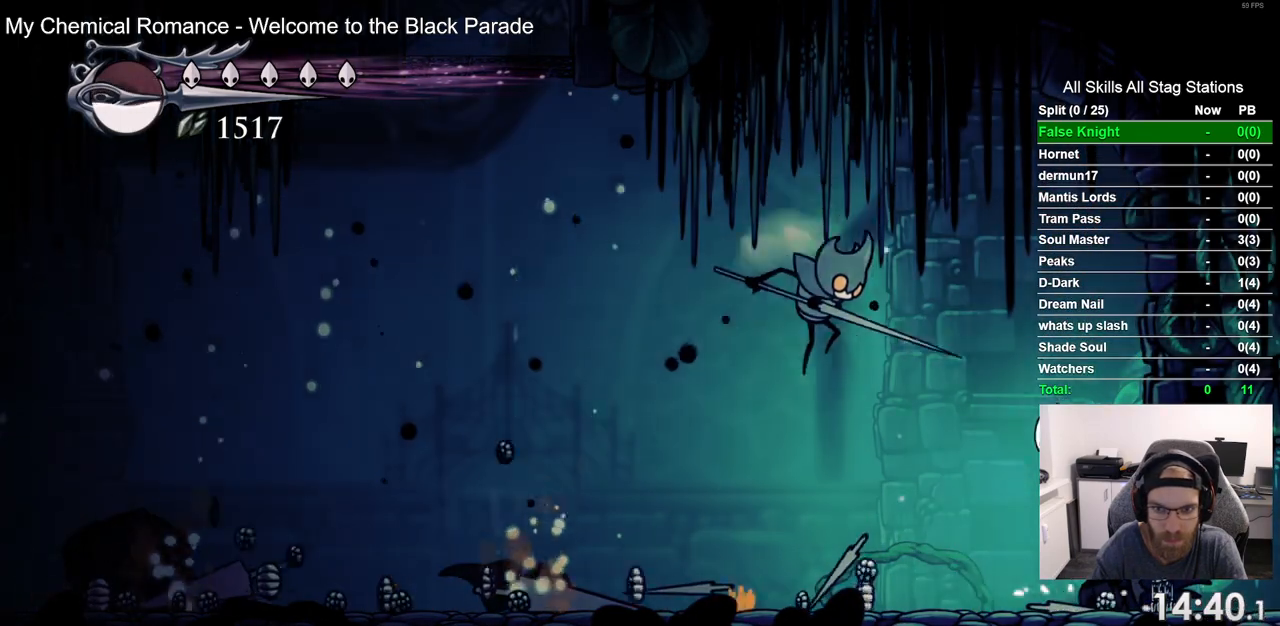
{"buttons": [], "left_stick": "center", "right_stick": "center", "events": [[167, "SQUARE", "down"], [317, "SQUARE", "up"], [333, "CROSS", "up"], [333, "R1", "down"], [367, "DPAD_LEFT", "up"], [467, "R1", "up"]]}
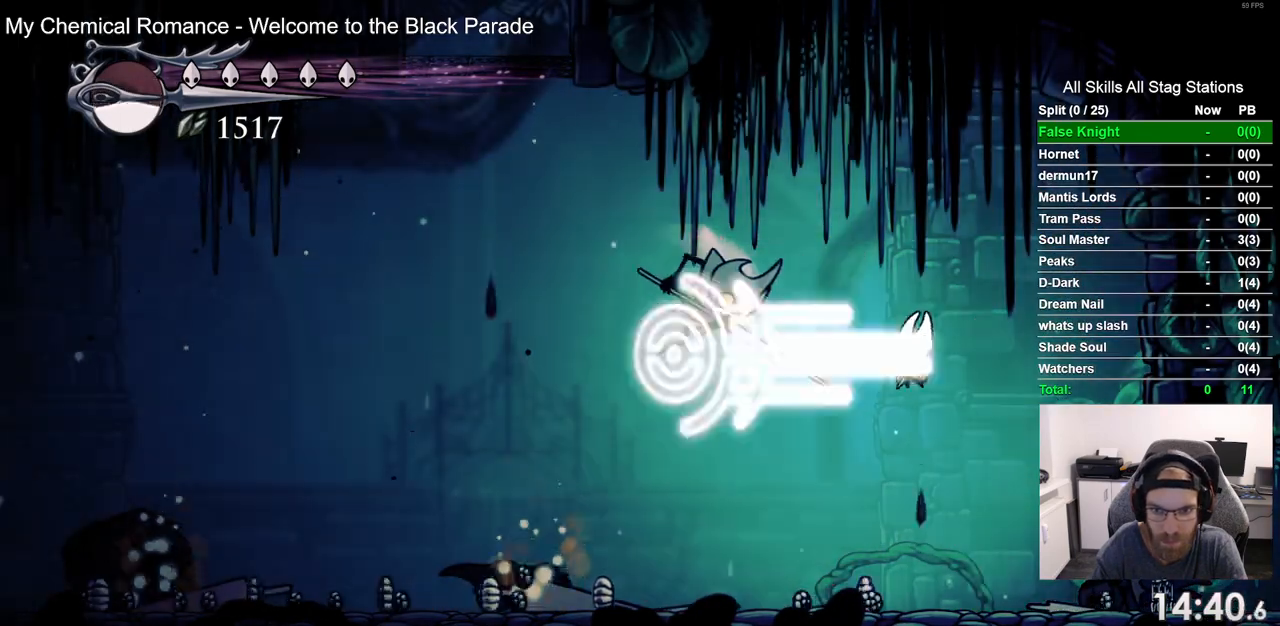
{"buttons": [], "left_stick": "center", "right_stick": "center", "events": []}
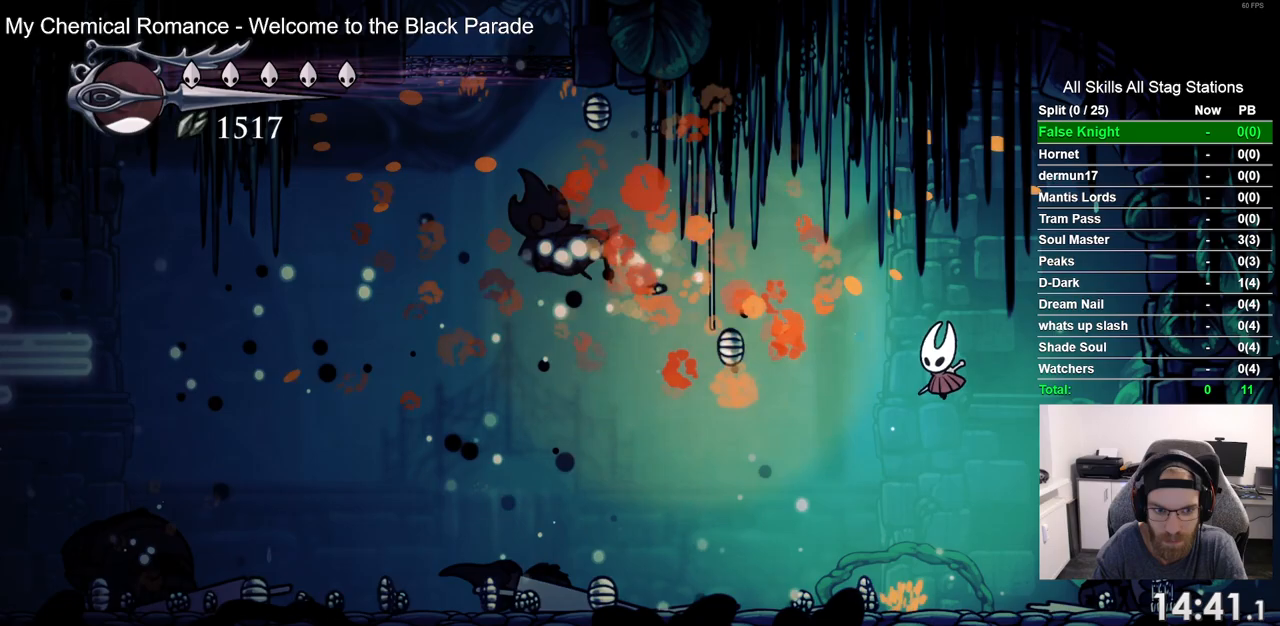
{"buttons": [], "left_stick": "center", "right_stick": "center", "events": []}
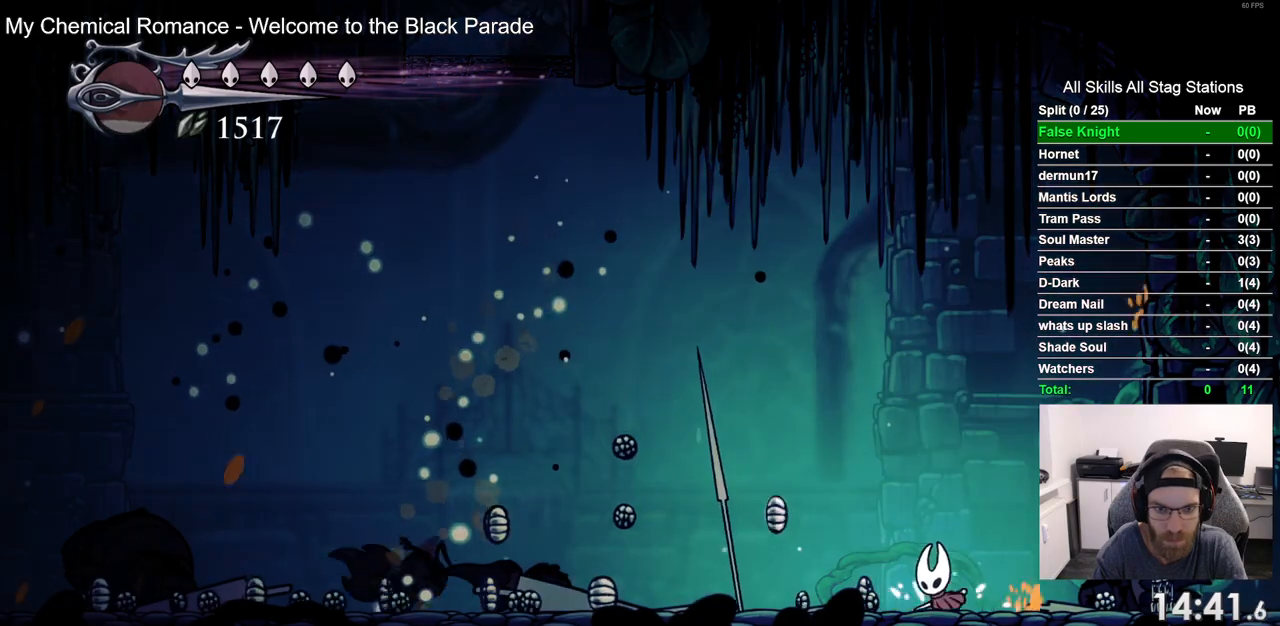
{"buttons": ["R2", "DPAD_LEFT"], "left_stick": "center", "right_stick": "center", "events": [[283, "DPAD_LEFT", "down"], [400, "R2", "down"]]}